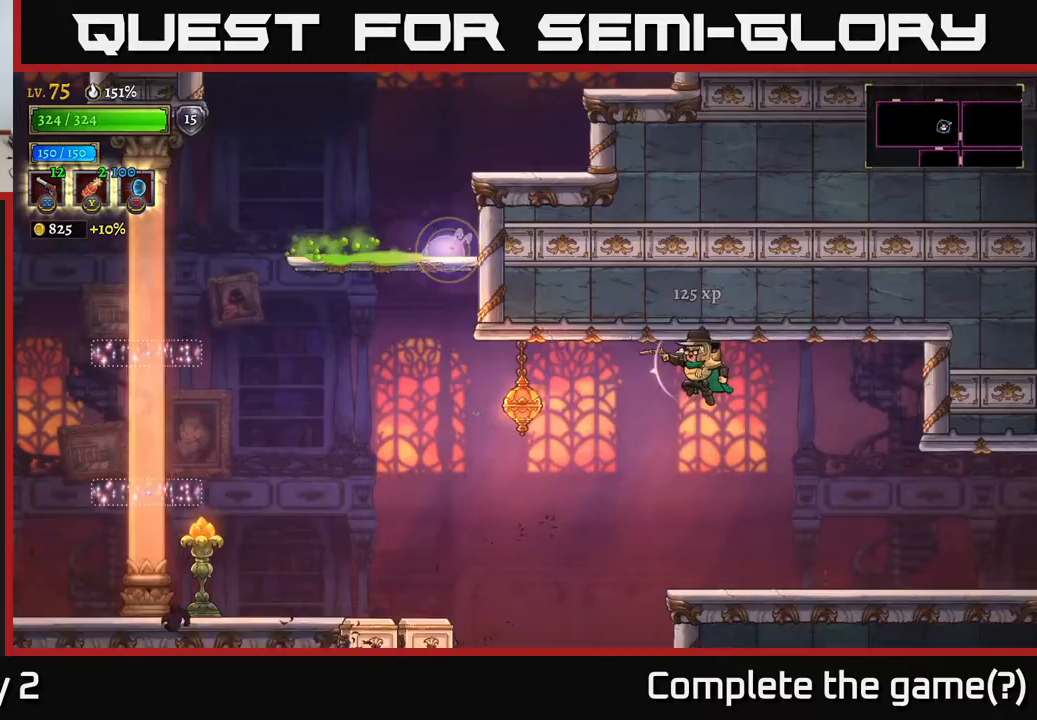
Gameplay with a controller (Xbox layout); each line is a JSON object with the inputs held at the frame after it. "events" lists button and stick changes between this image and that frame as [ms after this image, input, new state], when the widget could be followed in between.
{"buttons": [], "left_stick": "left", "right_stick": "center", "events": [[67, "X", "down"], [283, "X", "up"]]}
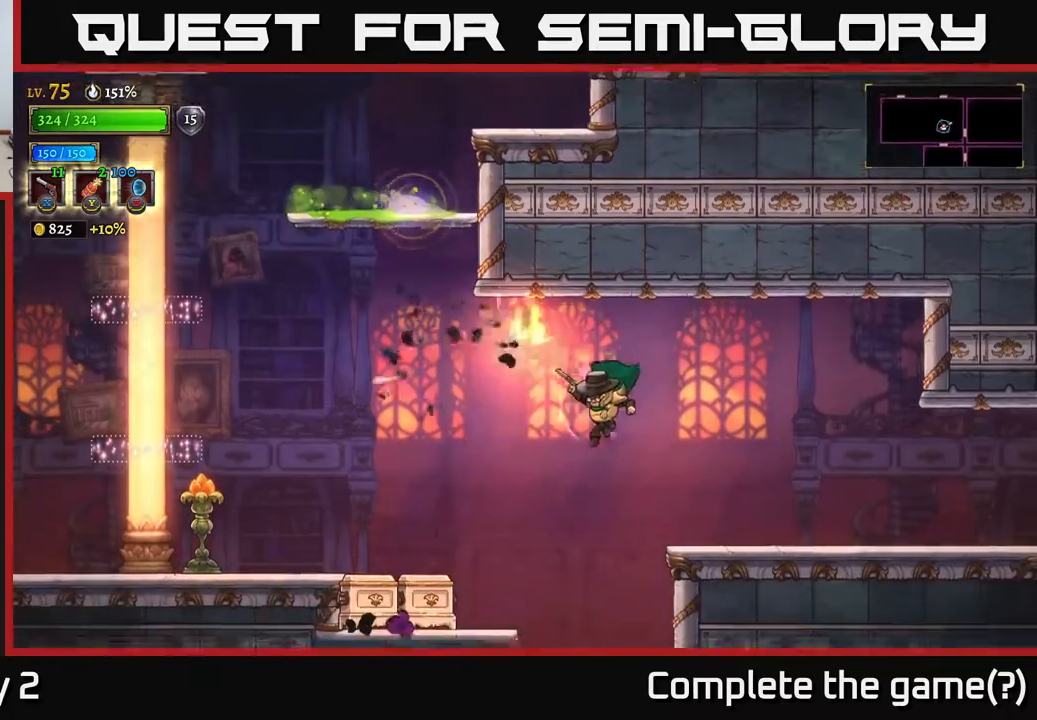
{"buttons": ["A"], "left_stick": "left", "right_stick": "center", "events": [[417, "A", "down"]]}
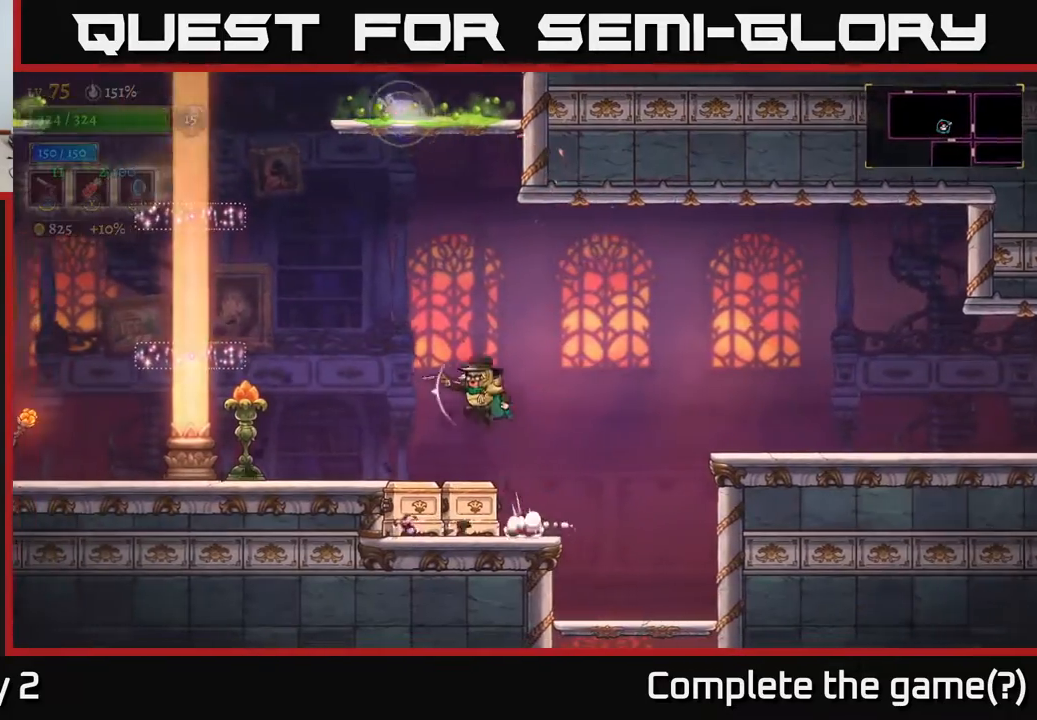
{"buttons": [], "left_stick": "left", "right_stick": "center", "events": [[150, "X", "down"], [167, "A", "up"], [217, "left_stick", "down-left"], [417, "left_stick", "left"], [467, "X", "up"]]}
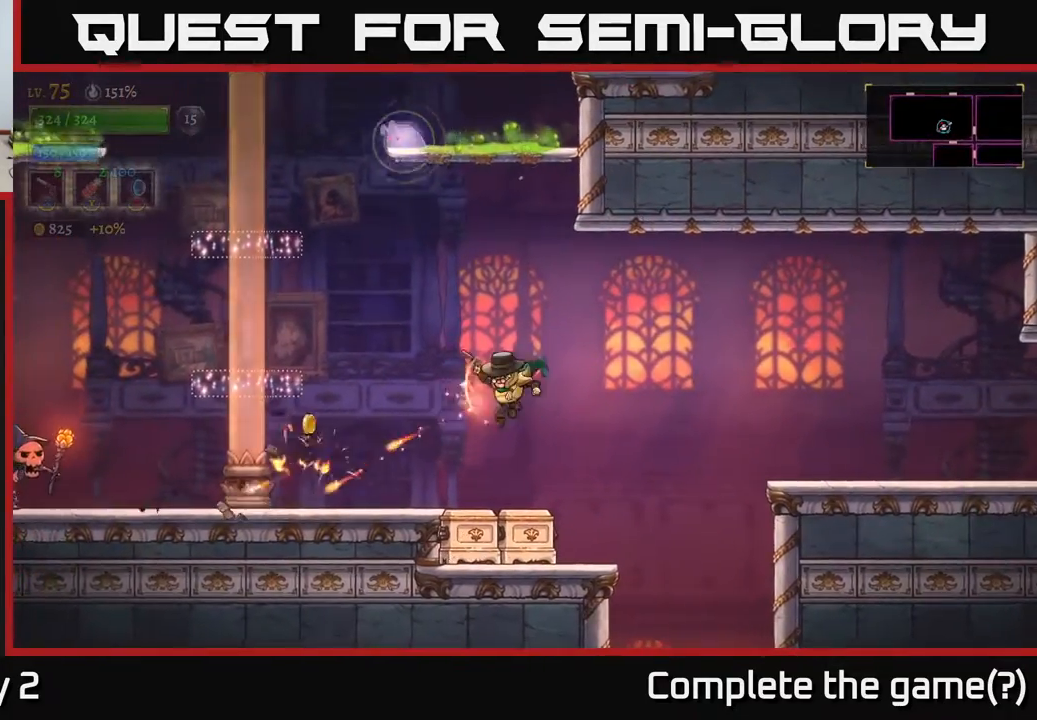
{"buttons": [], "left_stick": "left", "right_stick": "center", "events": [[100, "left_stick", "right"], [300, "left_stick", "left"]]}
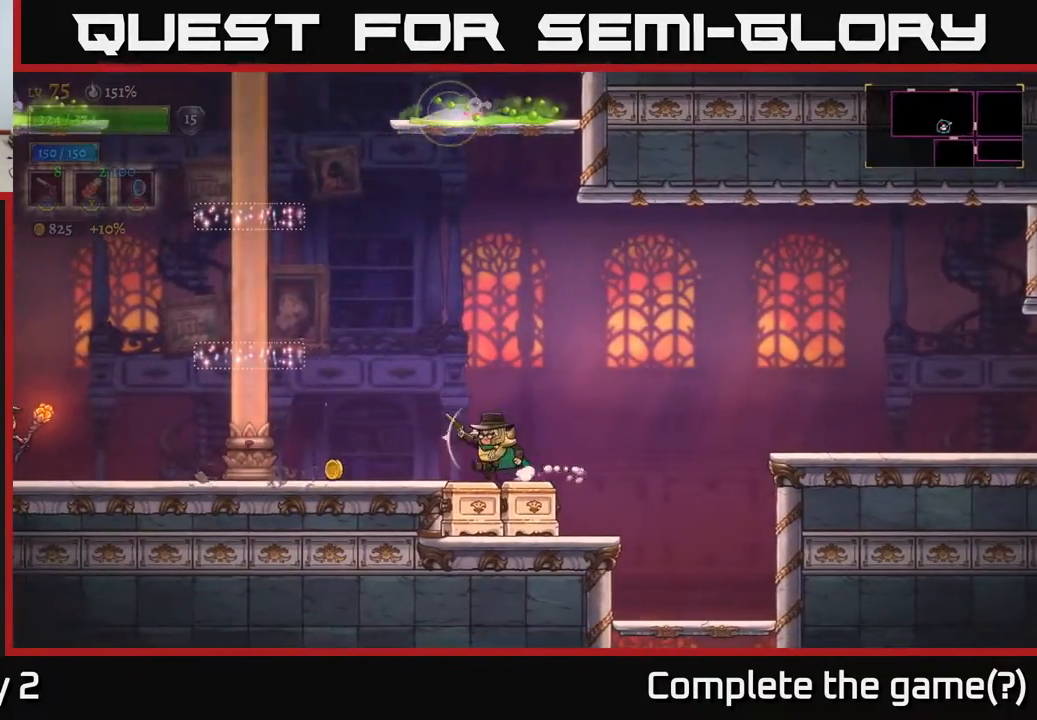
{"buttons": [], "left_stick": "left", "right_stick": "center", "events": [[67, "R1", "down"], [150, "left_stick", "center"], [183, "R1", "up"], [233, "left_stick", "left"]]}
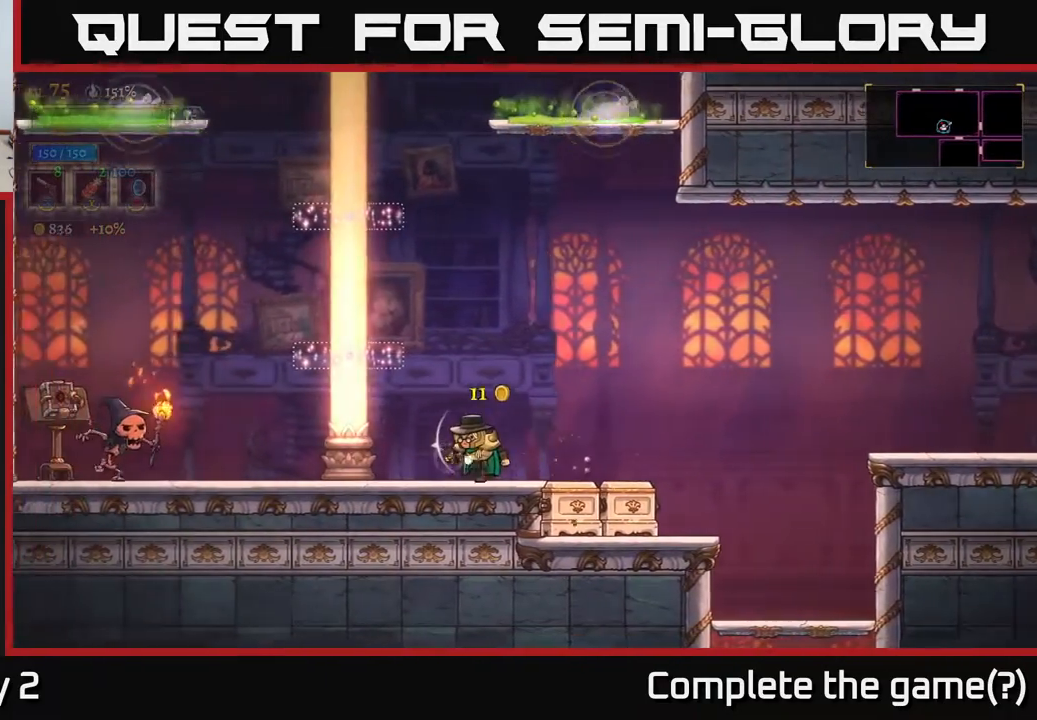
{"buttons": ["X"], "left_stick": "left", "right_stick": "center", "events": [[383, "X", "down"]]}
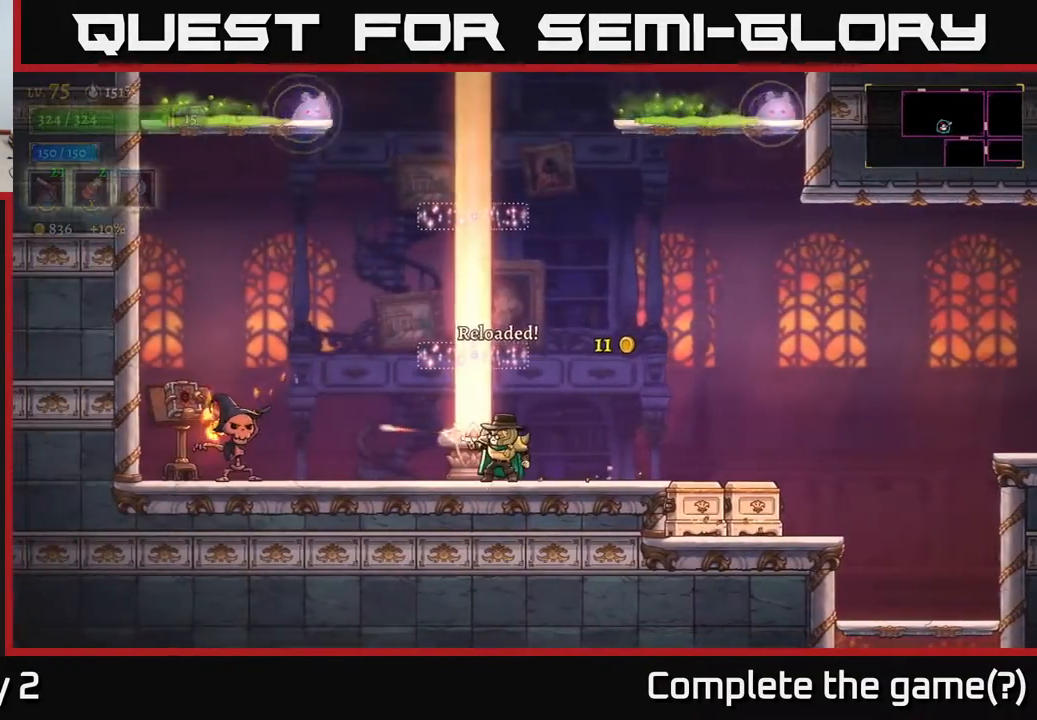
{"buttons": ["X"], "left_stick": "left", "right_stick": "center", "events": []}
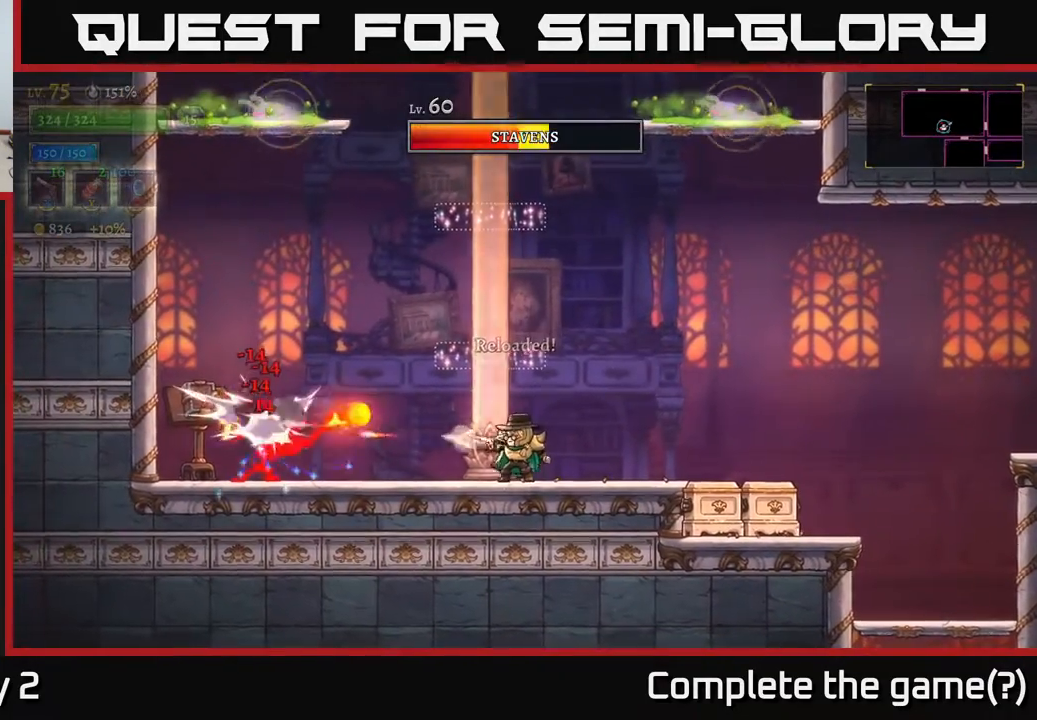
{"buttons": ["R2"], "left_stick": "right", "right_stick": "center", "events": [[83, "X", "up"], [117, "left_stick", "right"], [400, "R2", "down"]]}
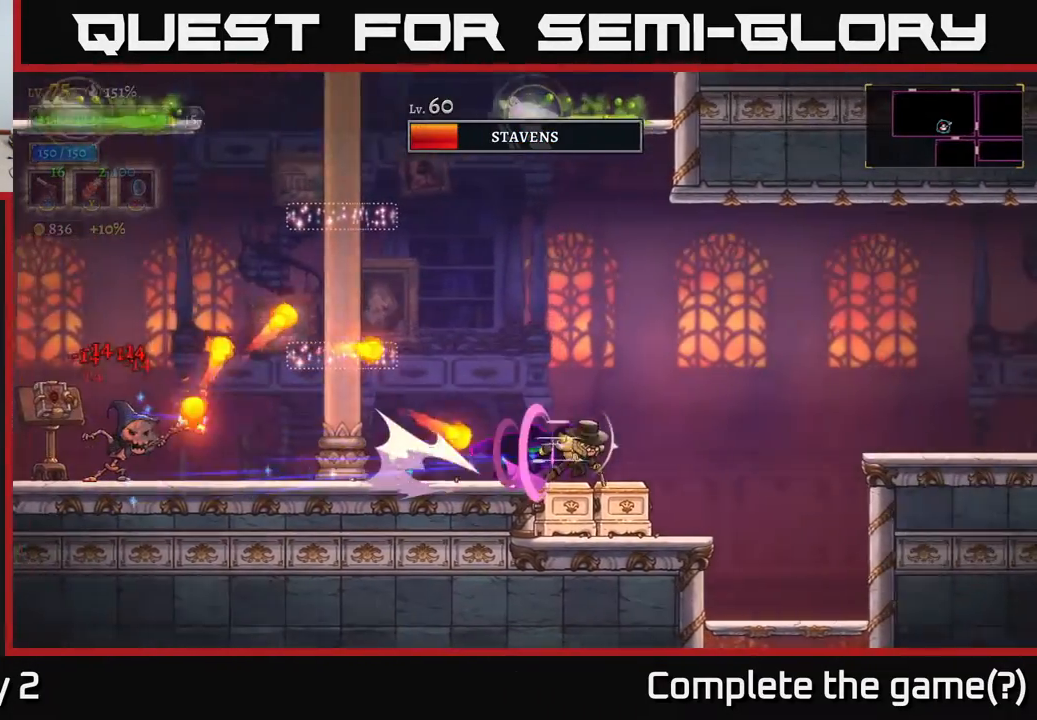
{"buttons": ["A"], "left_stick": "center", "right_stick": "center", "events": [[83, "R2", "up"], [100, "A", "down"], [317, "left_stick", "up-left"], [417, "left_stick", "center"]]}
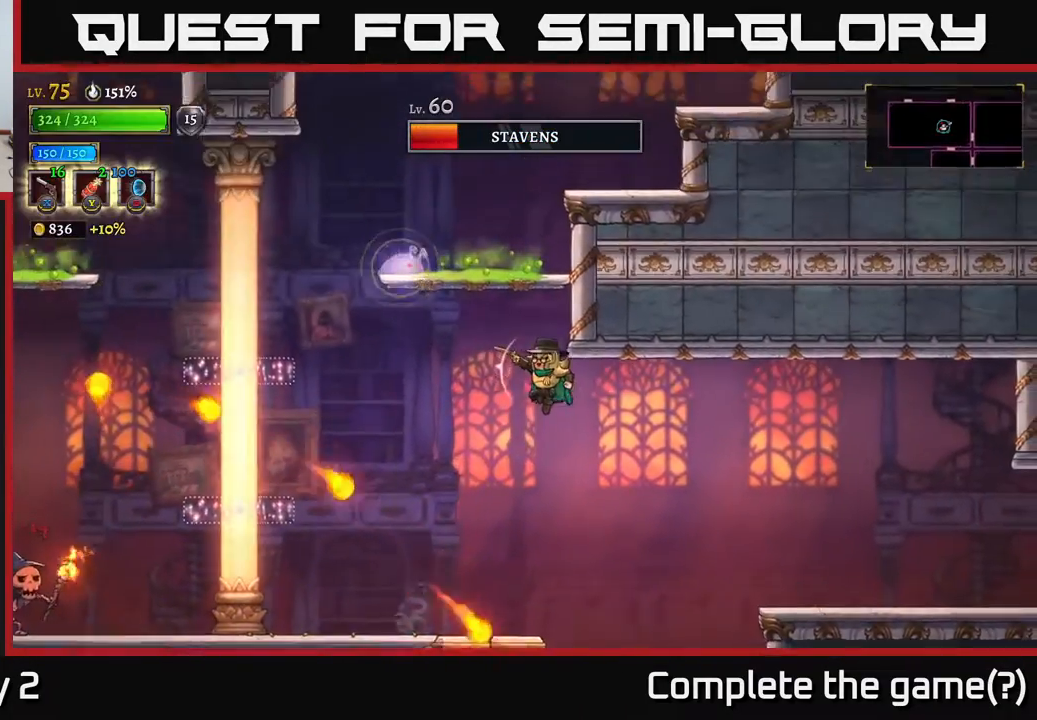
{"buttons": [], "left_stick": "center", "right_stick": "center", "events": [[17, "A", "up"], [250, "left_stick", "left"], [383, "left_stick", "center"]]}
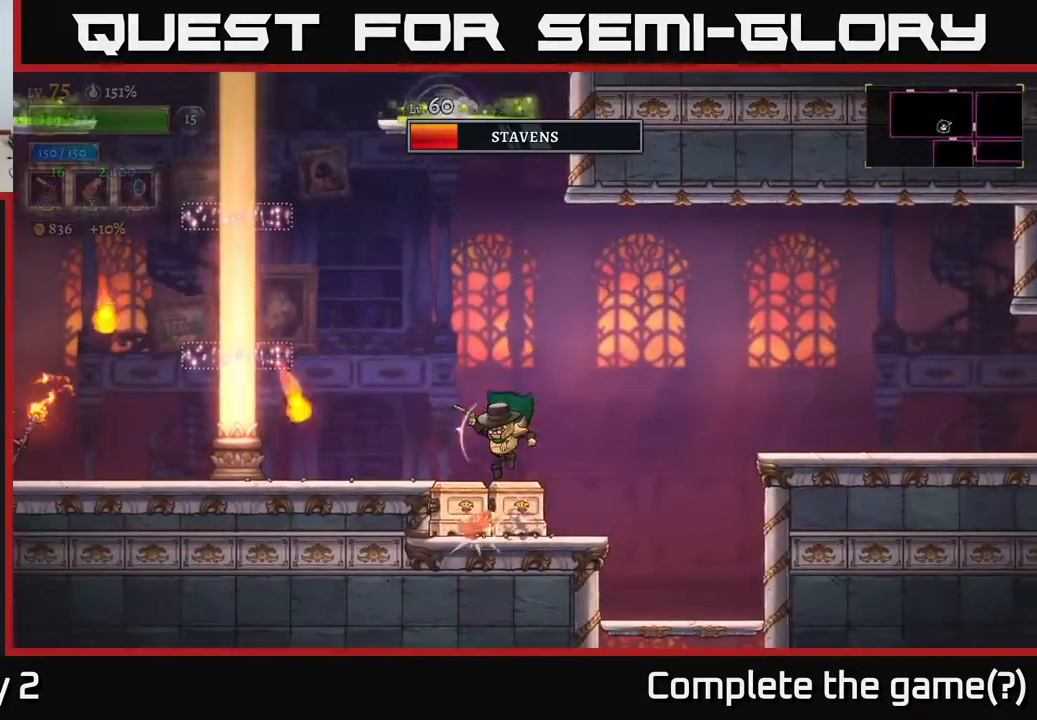
{"buttons": ["L2"], "left_stick": "left", "right_stick": "center", "events": [[83, "left_stick", "left"], [200, "A", "down"], [233, "A", "up"], [350, "L2", "down"]]}
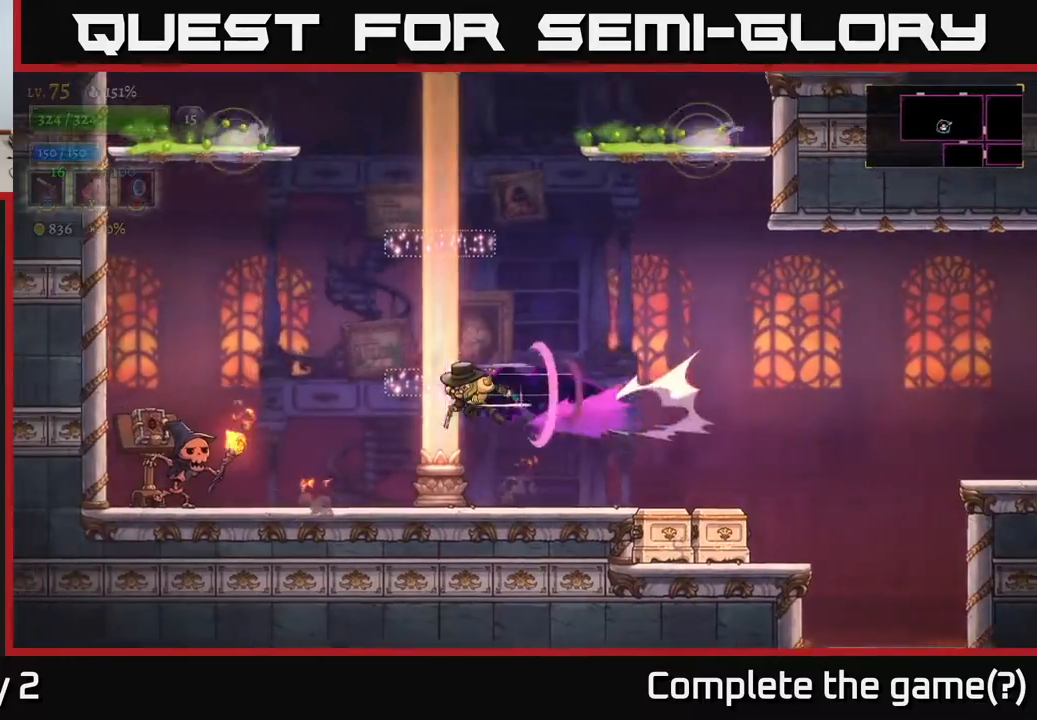
{"buttons": ["X"], "left_stick": "left", "right_stick": "center", "events": [[67, "L2", "up"], [133, "X", "down"]]}
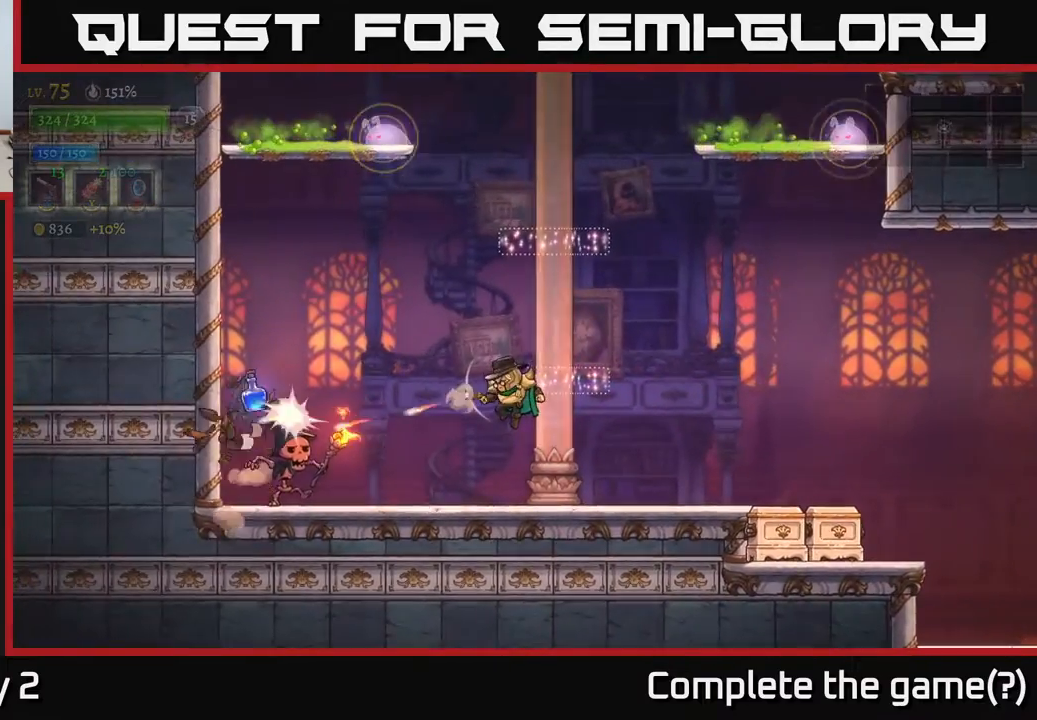
{"buttons": [], "left_stick": "left", "right_stick": "center", "events": [[467, "X", "up"]]}
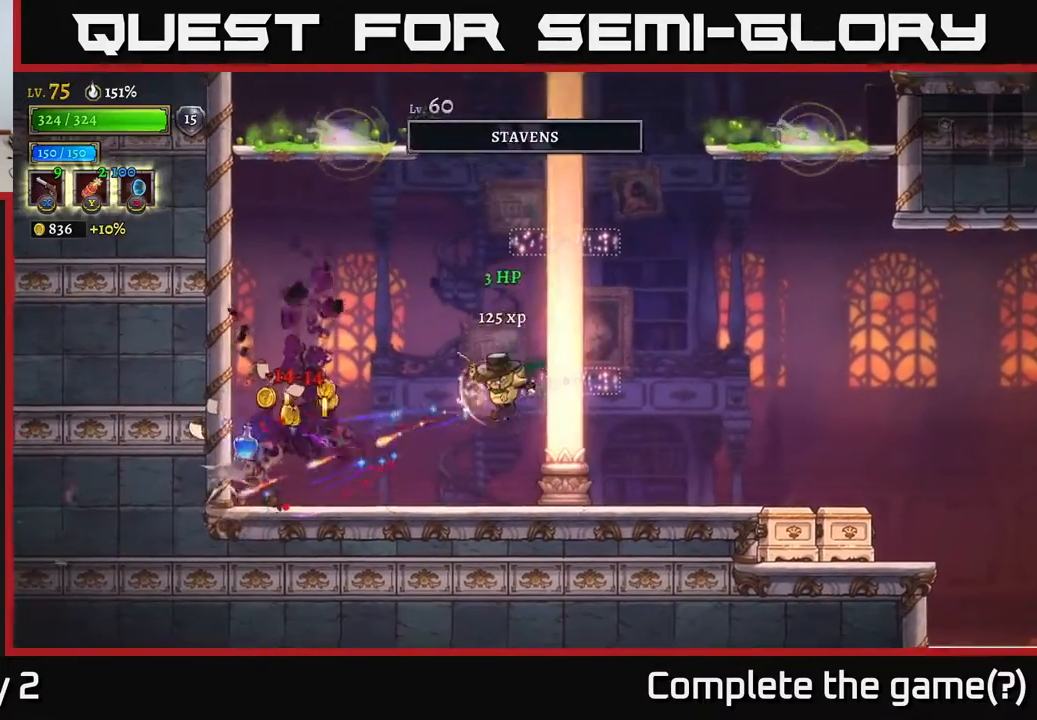
{"buttons": [], "left_stick": "left", "right_stick": "center", "events": [[50, "R1", "down"], [167, "R1", "up"]]}
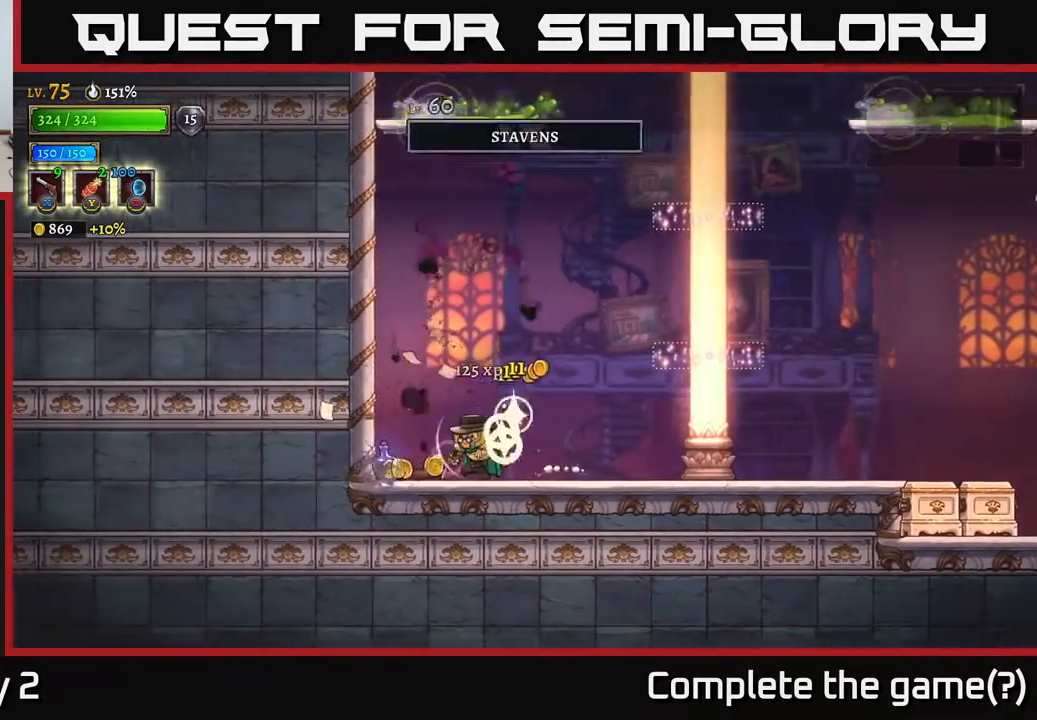
{"buttons": ["A"], "left_stick": "right", "right_stick": "center", "events": [[383, "left_stick", "right"], [433, "A", "down"]]}
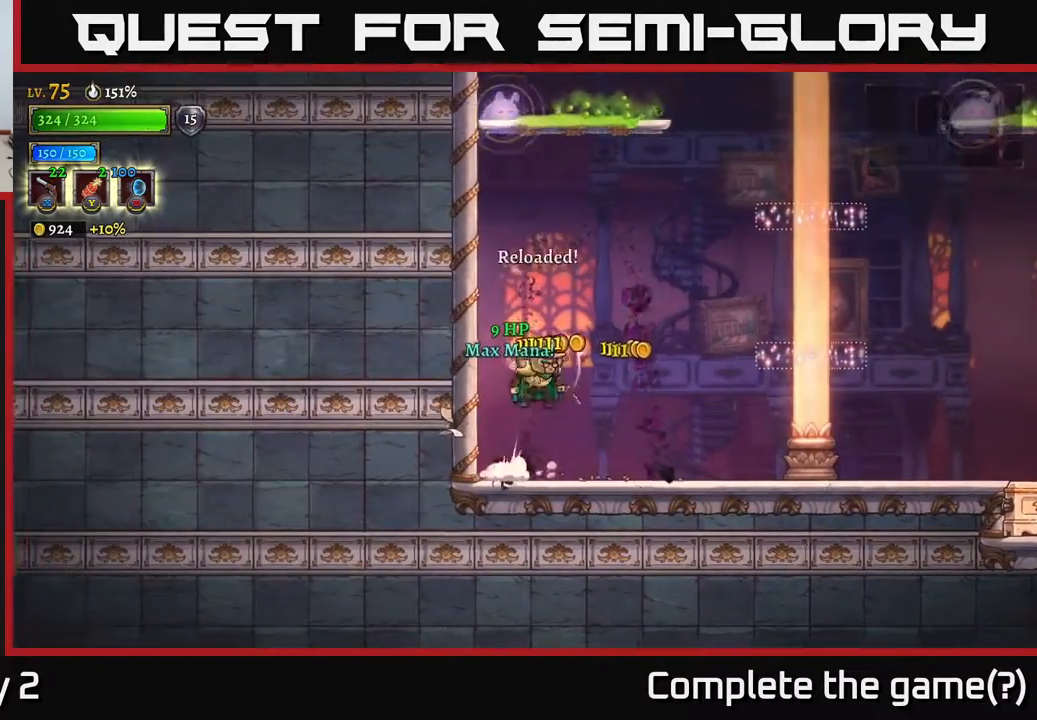
{"buttons": [], "left_stick": "right", "right_stick": "center", "events": [[217, "R2", "down"], [267, "A", "up"], [467, "R2", "up"]]}
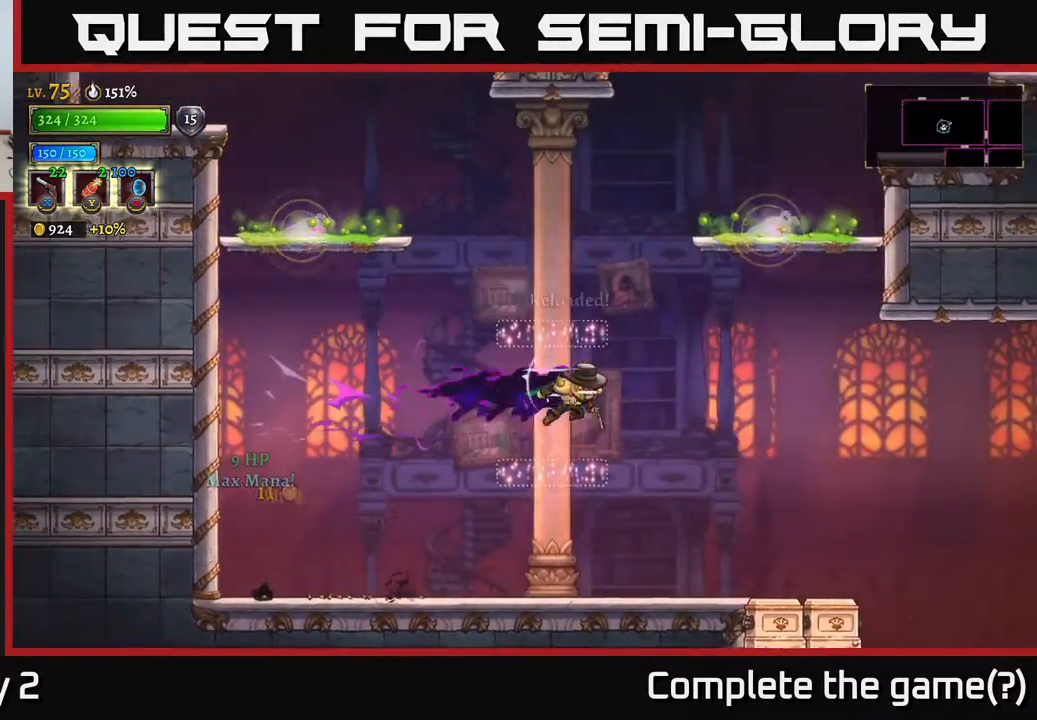
{"buttons": ["A"], "left_stick": "center", "right_stick": "center", "events": [[17, "left_stick", "up-left"], [117, "left_stick", "center"], [283, "A", "down"]]}
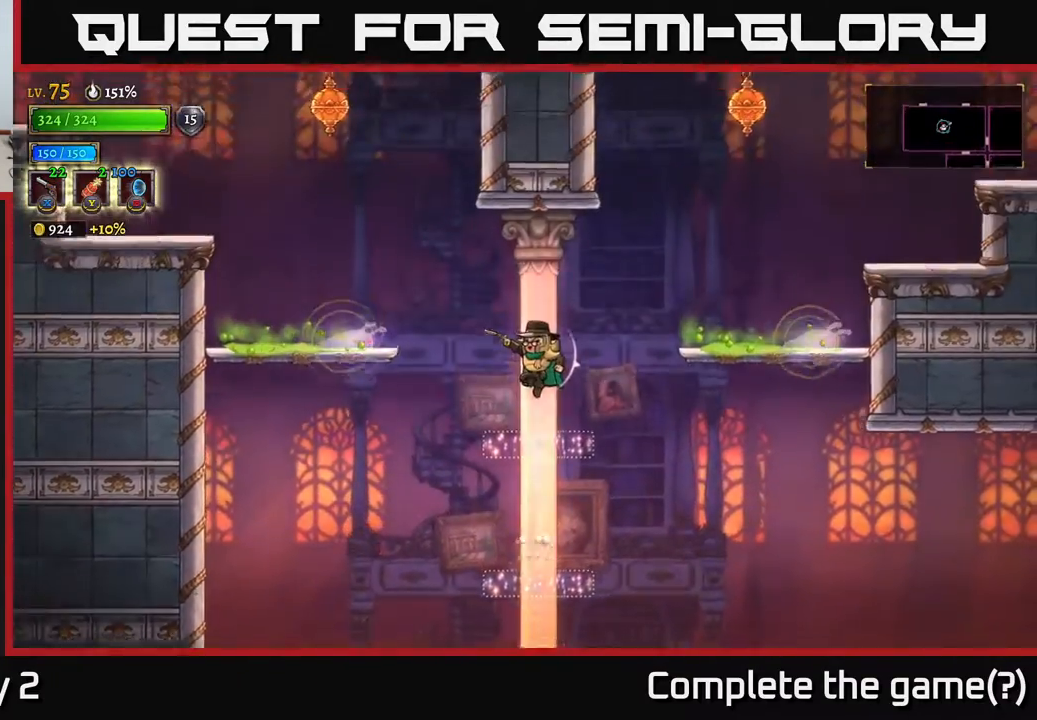
{"buttons": [], "left_stick": "left", "right_stick": "center", "events": [[133, "left_stick", "right"], [183, "A", "up"], [367, "left_stick", "left"]]}
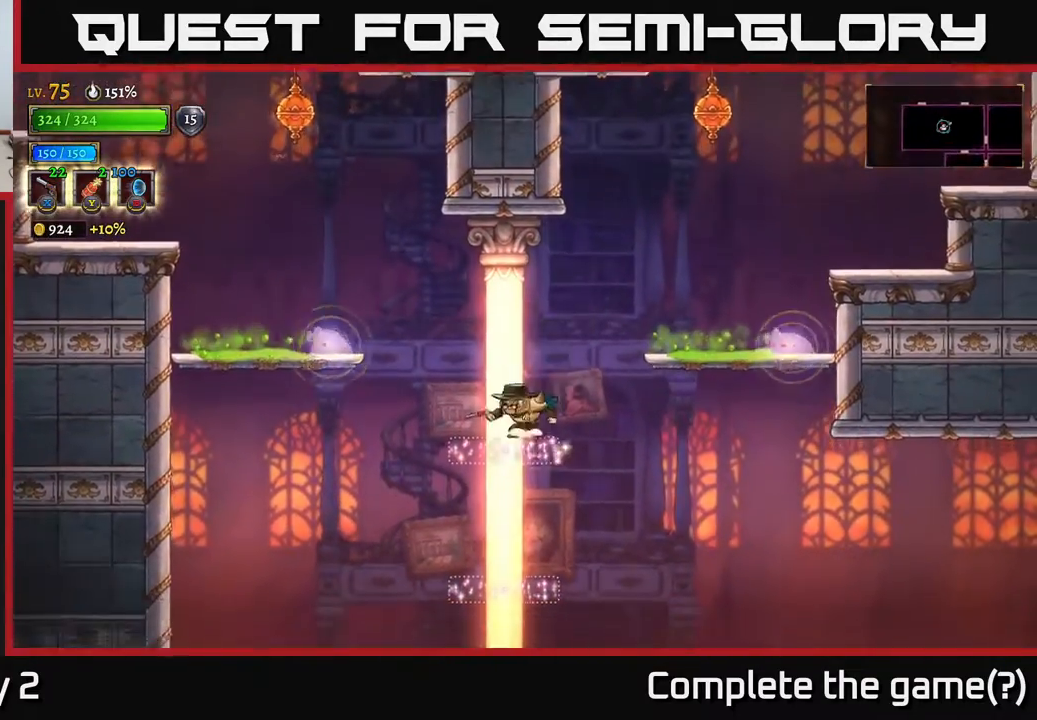
{"buttons": [], "left_stick": "right", "right_stick": "center", "events": [[17, "left_stick", "center"], [100, "left_stick", "right"], [133, "A", "down"], [267, "A", "up"]]}
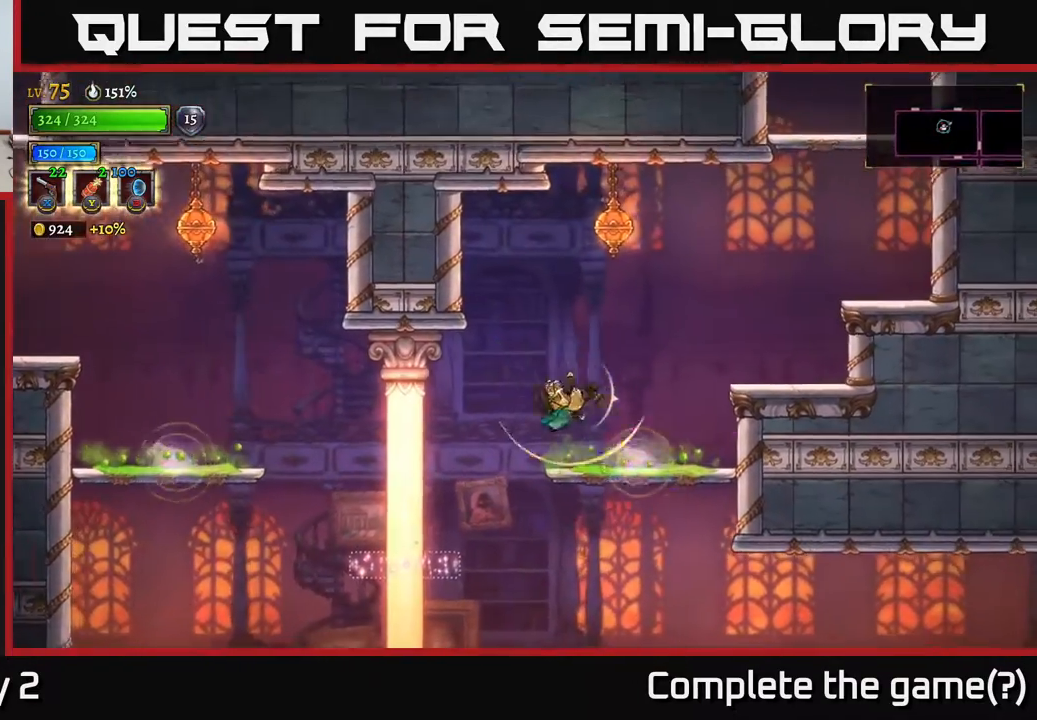
{"buttons": [], "left_stick": "center", "right_stick": "center", "events": [[50, "L1", "down"], [183, "L1", "up"], [267, "left_stick", "left"], [467, "left_stick", "center"]]}
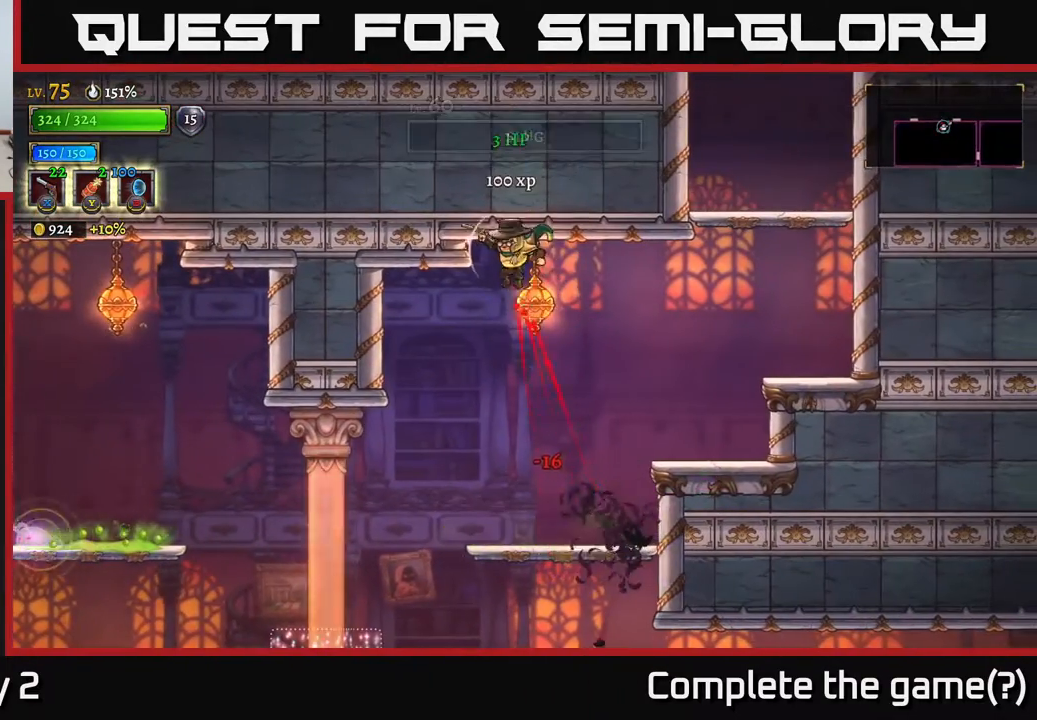
{"buttons": ["L1"], "left_stick": "left", "right_stick": "center", "events": [[400, "left_stick", "left"], [500, "L1", "down"]]}
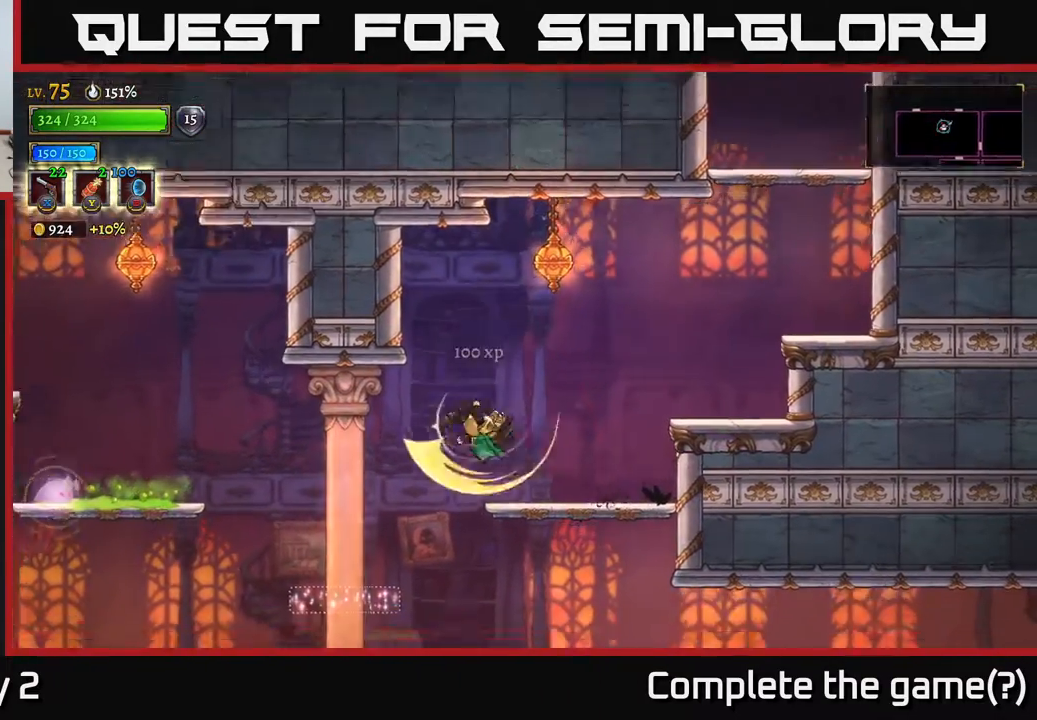
{"buttons": [], "left_stick": "left", "right_stick": "center", "events": [[117, "L1", "up"]]}
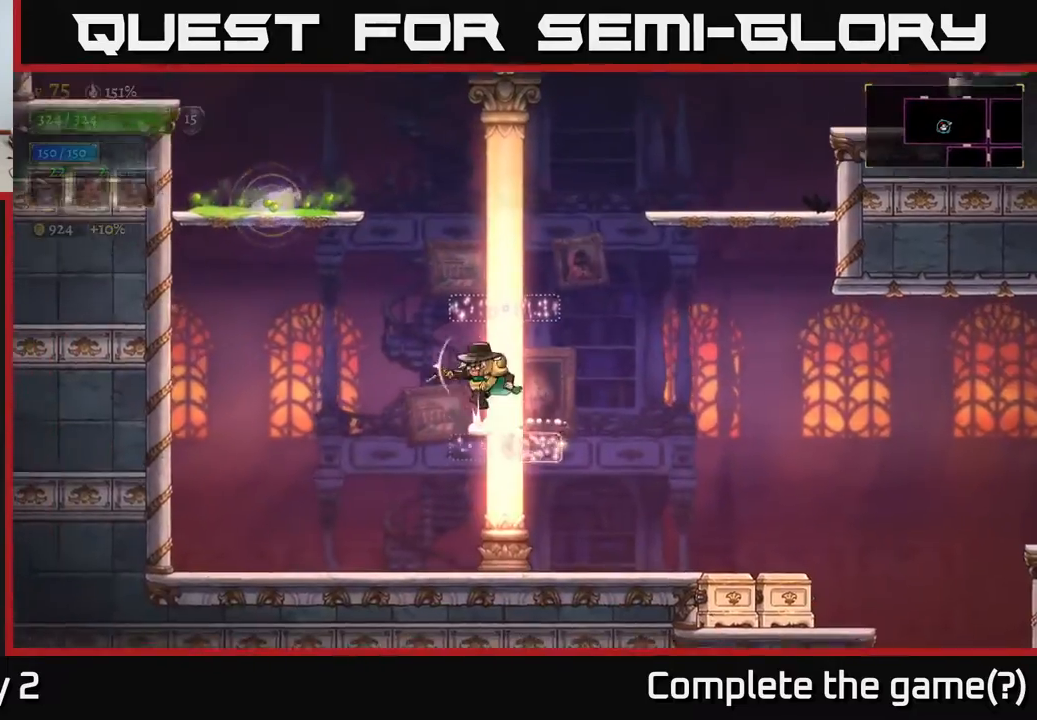
{"buttons": ["A", "L1"], "left_stick": "left", "right_stick": "center", "events": [[17, "A", "down"], [33, "left_stick", "center"], [133, "left_stick", "left"], [383, "L1", "down"]]}
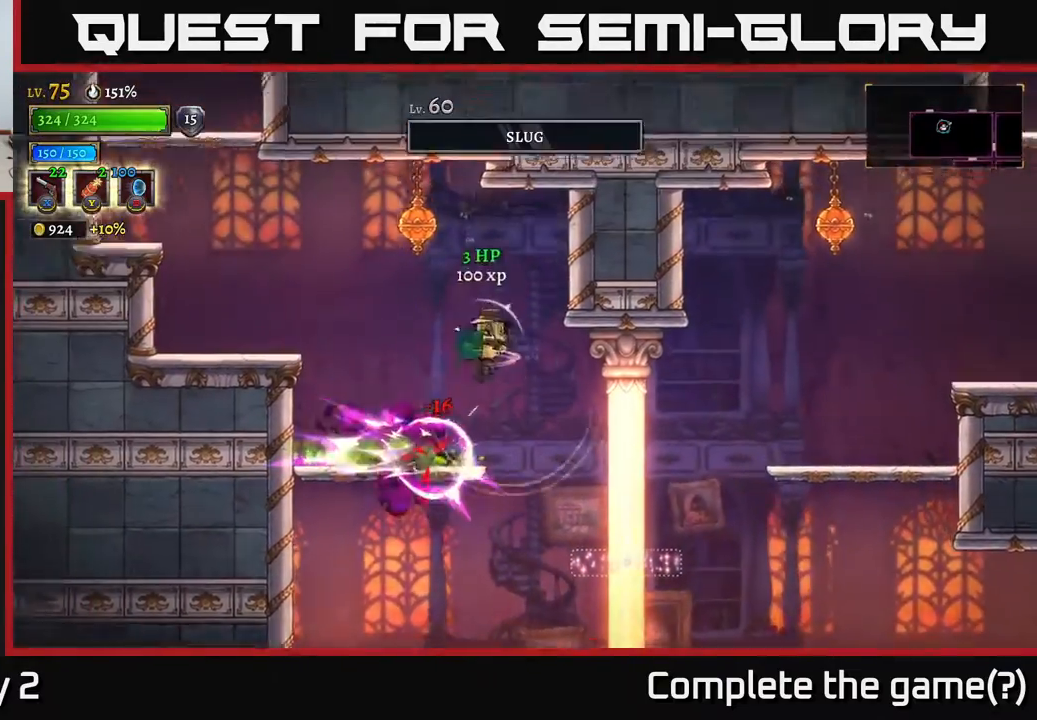
{"buttons": [], "left_stick": "left", "right_stick": "center", "events": [[17, "left_stick", "up"], [100, "left_stick", "up-left"], [233, "left_stick", "left"], [250, "L1", "up"], [433, "A", "up"]]}
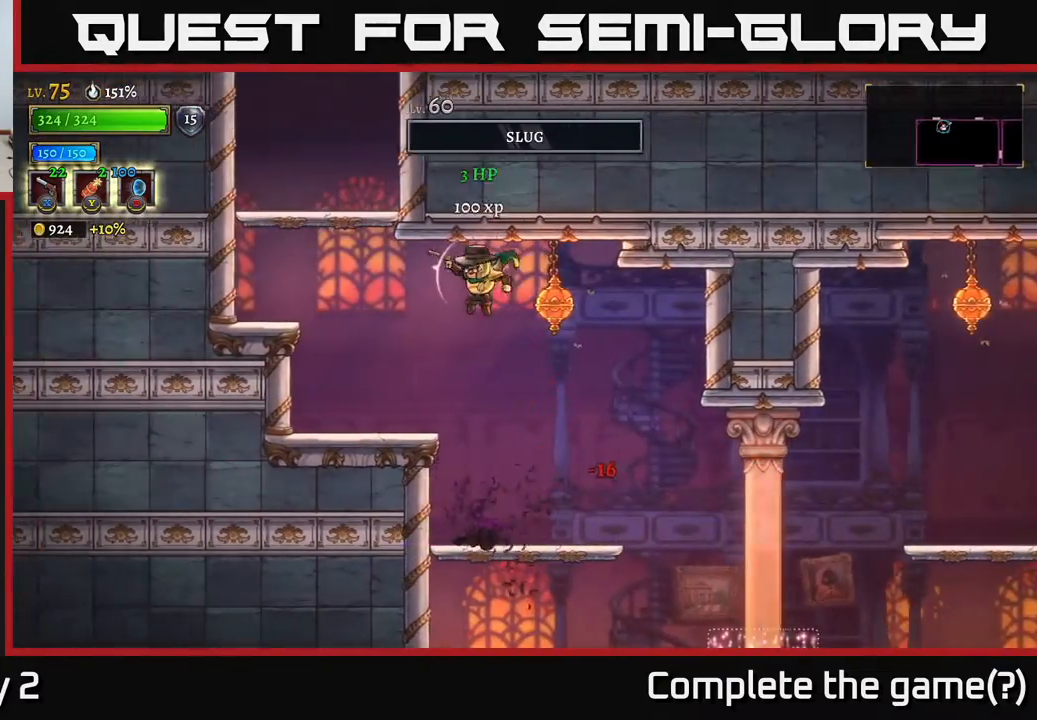
{"buttons": ["A"], "left_stick": "left", "right_stick": "center", "events": [[317, "left_stick", "center"], [467, "A", "down"], [500, "left_stick", "left"]]}
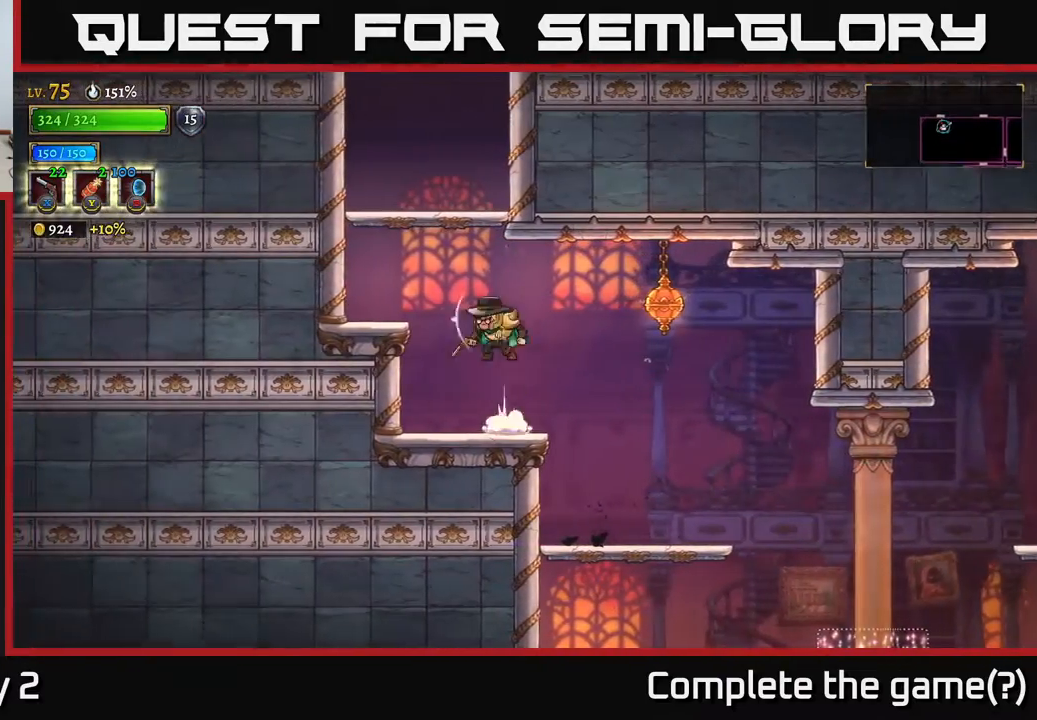
{"buttons": ["A"], "left_stick": "right", "right_stick": "center", "events": [[117, "A", "up"], [467, "left_stick", "right"], [483, "A", "down"]]}
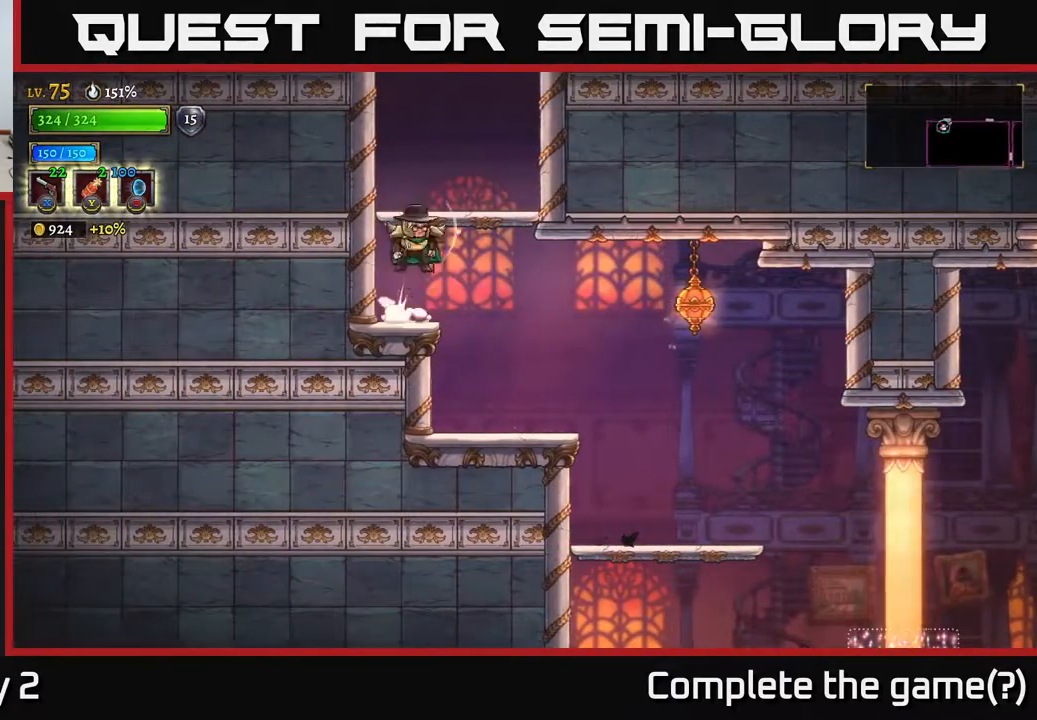
{"buttons": ["A"], "left_stick": "down", "right_stick": "center", "events": [[183, "A", "up"], [317, "left_stick", "left"], [500, "A", "down"], [500, "left_stick", "down"]]}
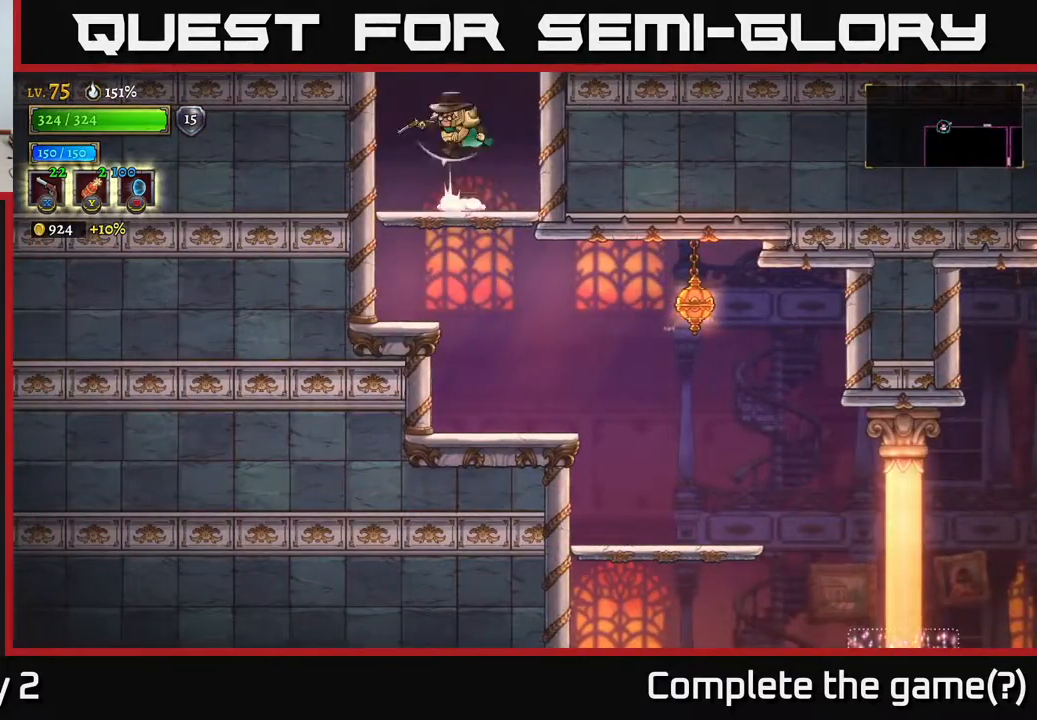
{"buttons": ["A"], "left_stick": "center", "right_stick": "center", "events": [[33, "left_stick", "center"]]}
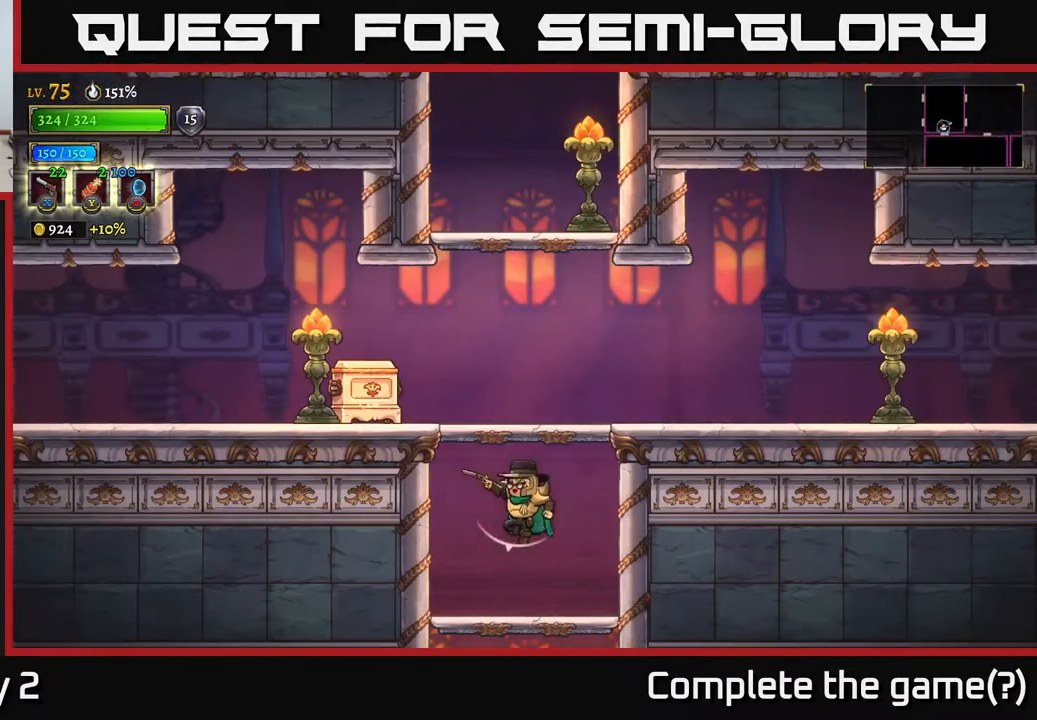
{"buttons": ["A"], "left_stick": "left", "right_stick": "center", "events": [[33, "A", "up"], [233, "left_stick", "right"], [350, "A", "down"], [417, "left_stick", "center"], [483, "left_stick", "left"]]}
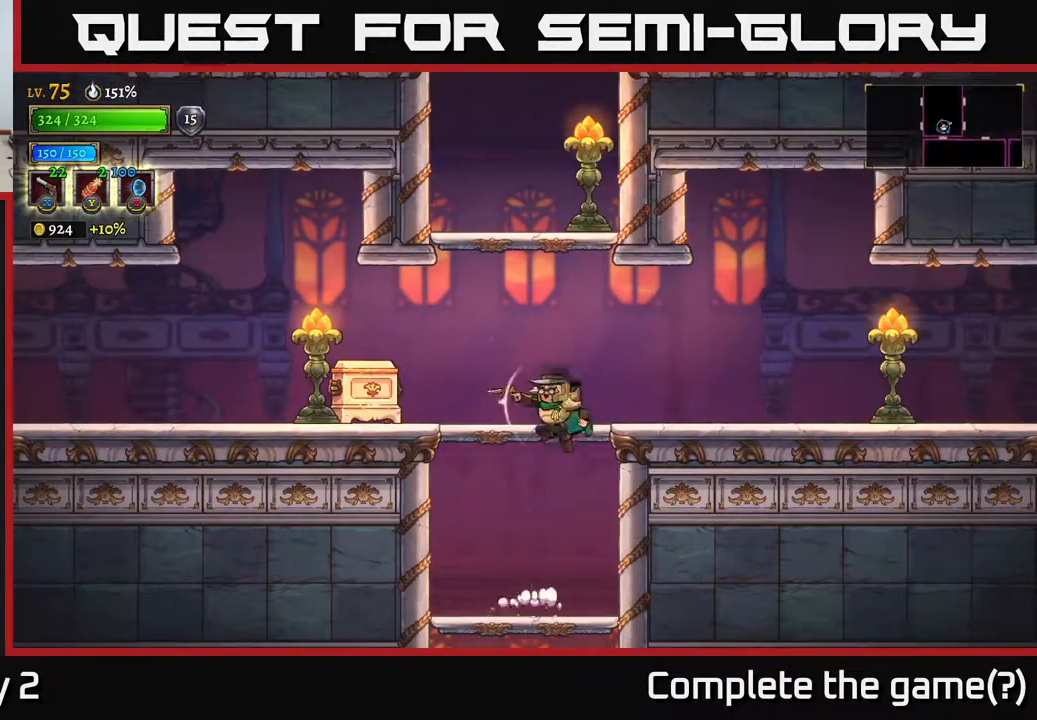
{"buttons": [], "left_stick": "left", "right_stick": "center", "events": [[117, "X", "down"], [133, "A", "up"], [317, "X", "up"]]}
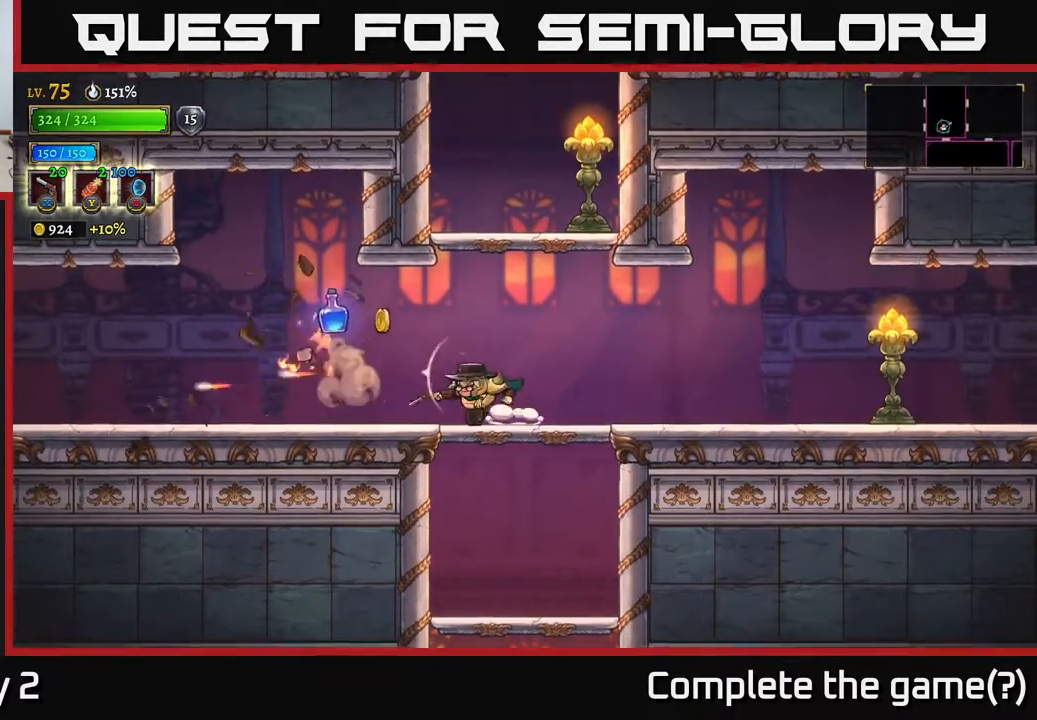
{"buttons": [], "left_stick": "left", "right_stick": "center", "events": [[100, "left_stick", "right"], [117, "A", "down"], [183, "left_stick", "up-right"], [217, "X", "down"], [333, "A", "up"], [333, "X", "up"], [433, "left_stick", "left"]]}